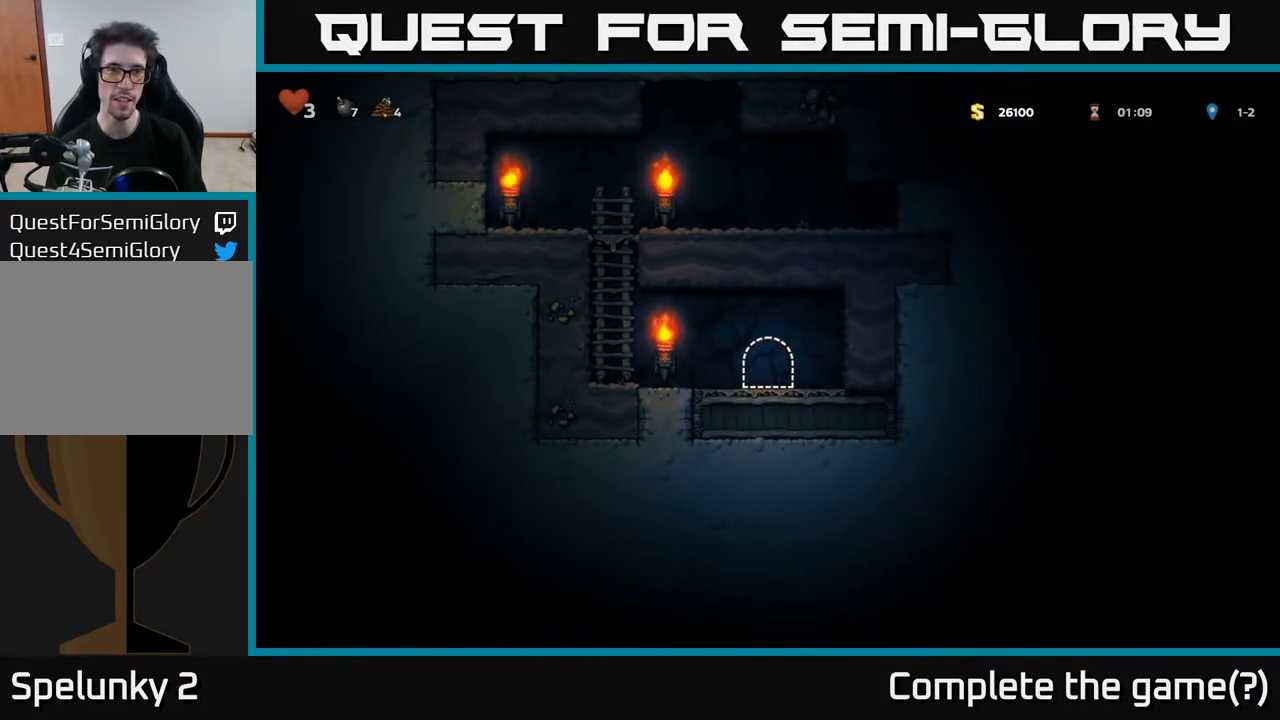
Gameplay with a controller (Xbox layout); each line is a JSON object with the inputs held at the frame after it. "events" lists button and stick changes between this image and that frame as [ms after this image, input, new state], when the widget could be followed in between.
{"buttons": [], "left_stick": "center", "right_stick": "center", "events": []}
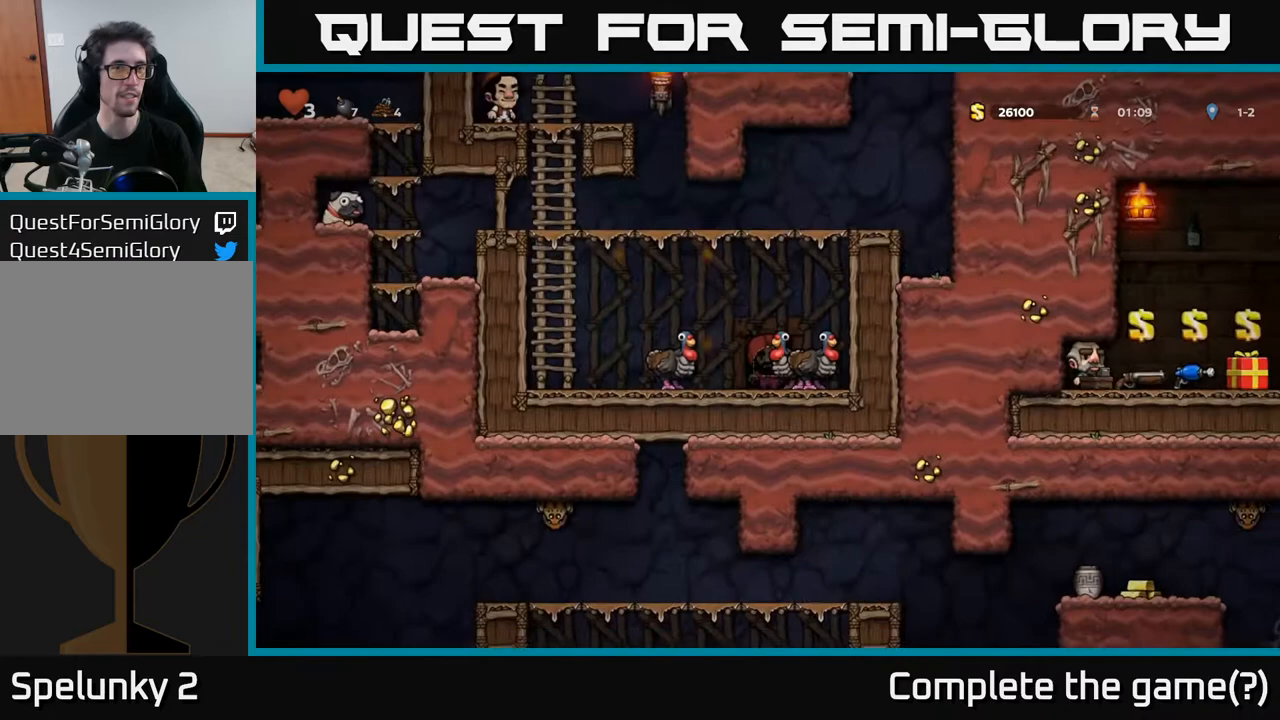
{"buttons": ["DPAD_LEFT"], "left_stick": "center", "right_stick": "center", "events": [[200, "DPAD_LEFT", "down"]]}
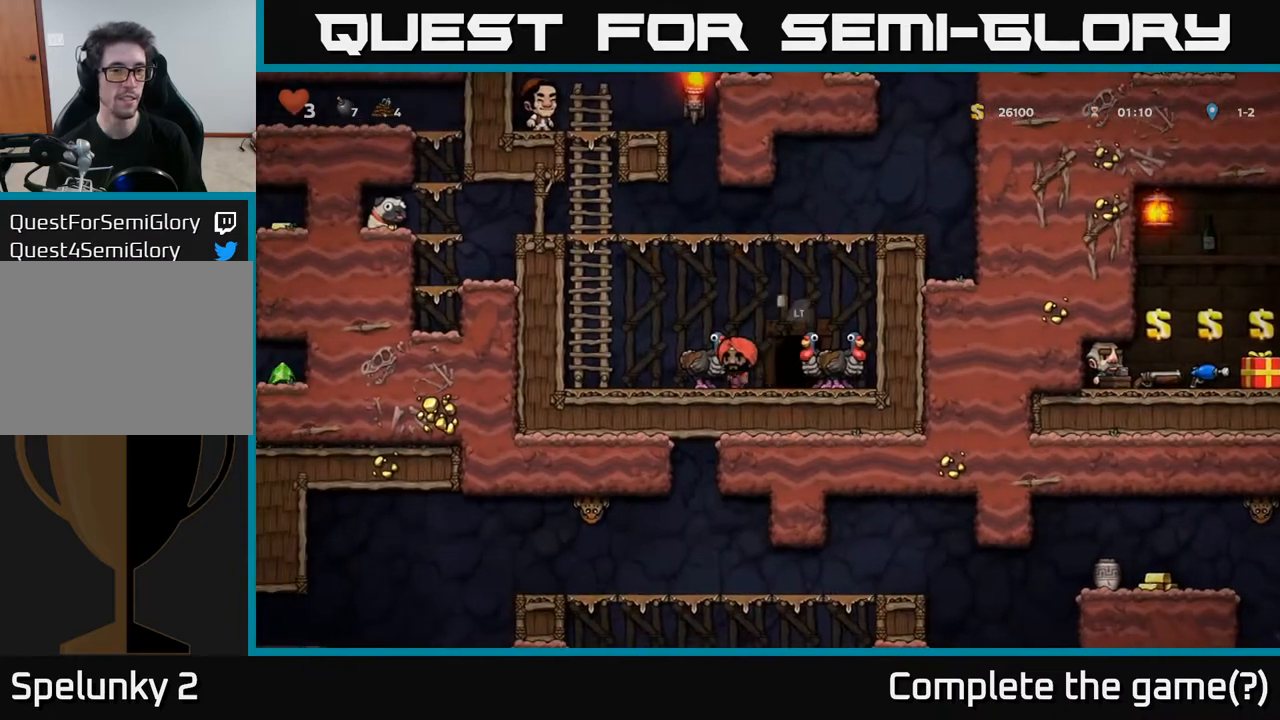
{"buttons": ["DPAD_UP"], "left_stick": "center", "right_stick": "center", "events": [[150, "A", "down"], [300, "DPAD_UP", "down"], [333, "DPAD_LEFT", "up"], [350, "A", "up"]]}
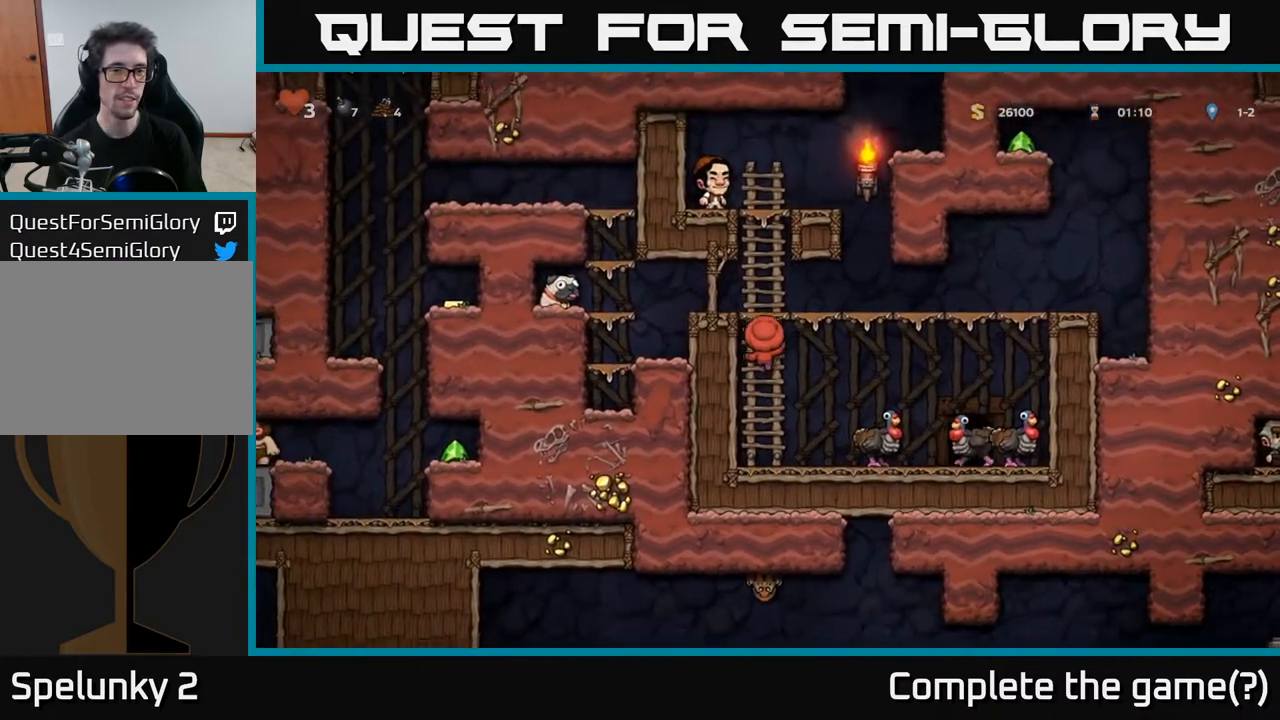
{"buttons": ["DPAD_LEFT"], "left_stick": "center", "right_stick": "center", "events": [[33, "A", "down"], [117, "DPAD_LEFT", "down"], [133, "DPAD_UP", "up"], [183, "A", "up"]]}
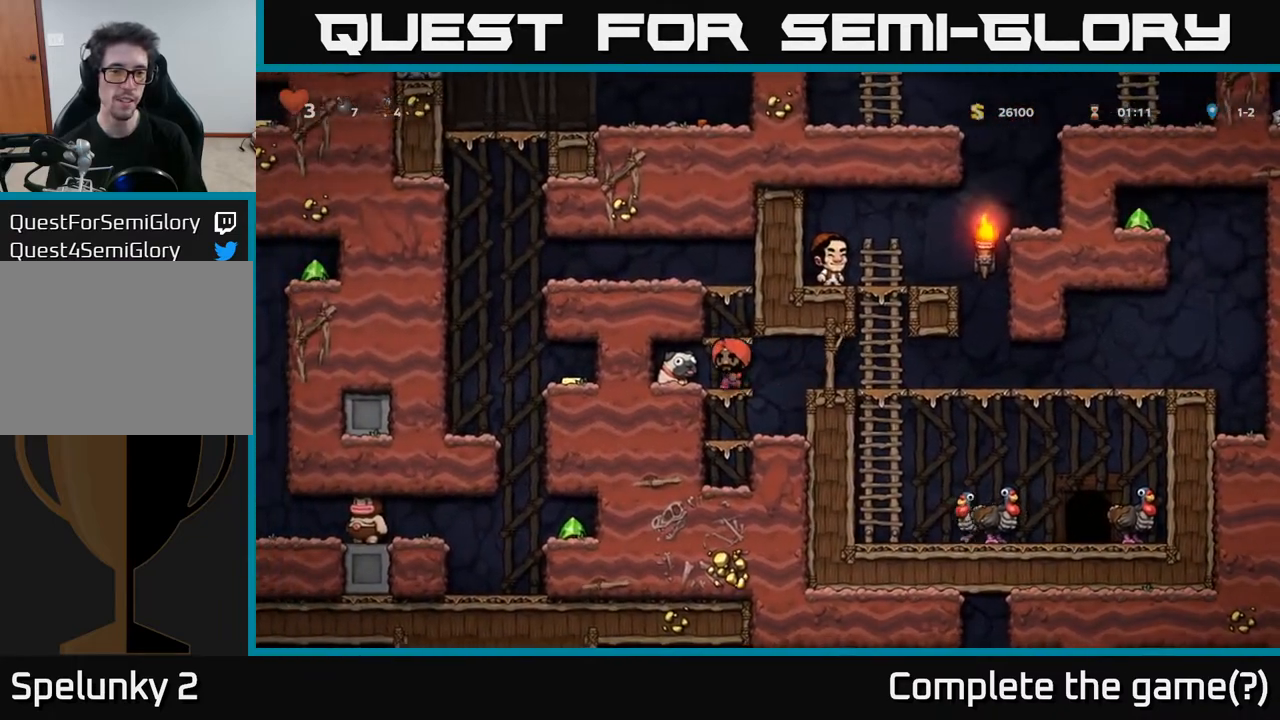
{"buttons": ["DPAD_RIGHT"], "left_stick": "center", "right_stick": "center", "events": [[150, "DPAD_LEFT", "up"], [250, "DPAD_DOWN", "down"], [333, "X", "down"], [433, "DPAD_DOWN", "up"], [483, "DPAD_RIGHT", "down"], [483, "X", "up"]]}
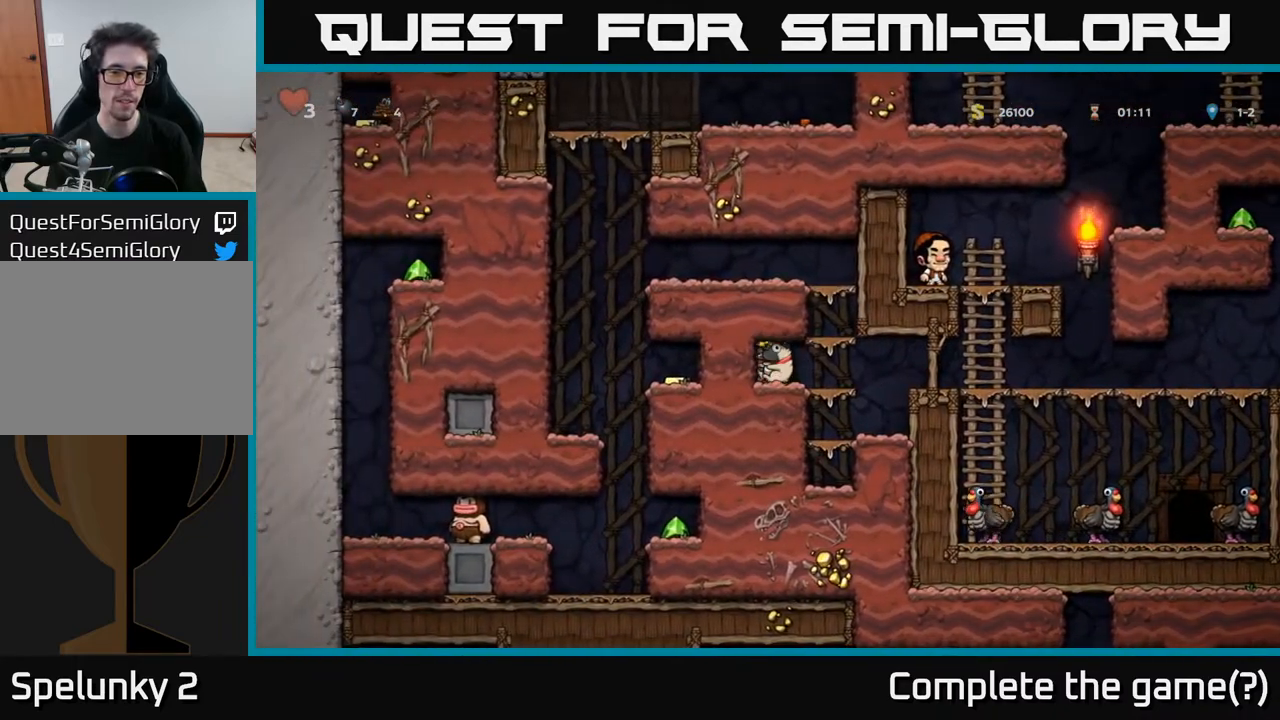
{"buttons": ["DPAD_UP"], "left_stick": "center", "right_stick": "center", "events": [[133, "A", "down"], [133, "DPAD_RIGHT", "up"], [183, "DPAD_UP", "down"], [317, "A", "up"]]}
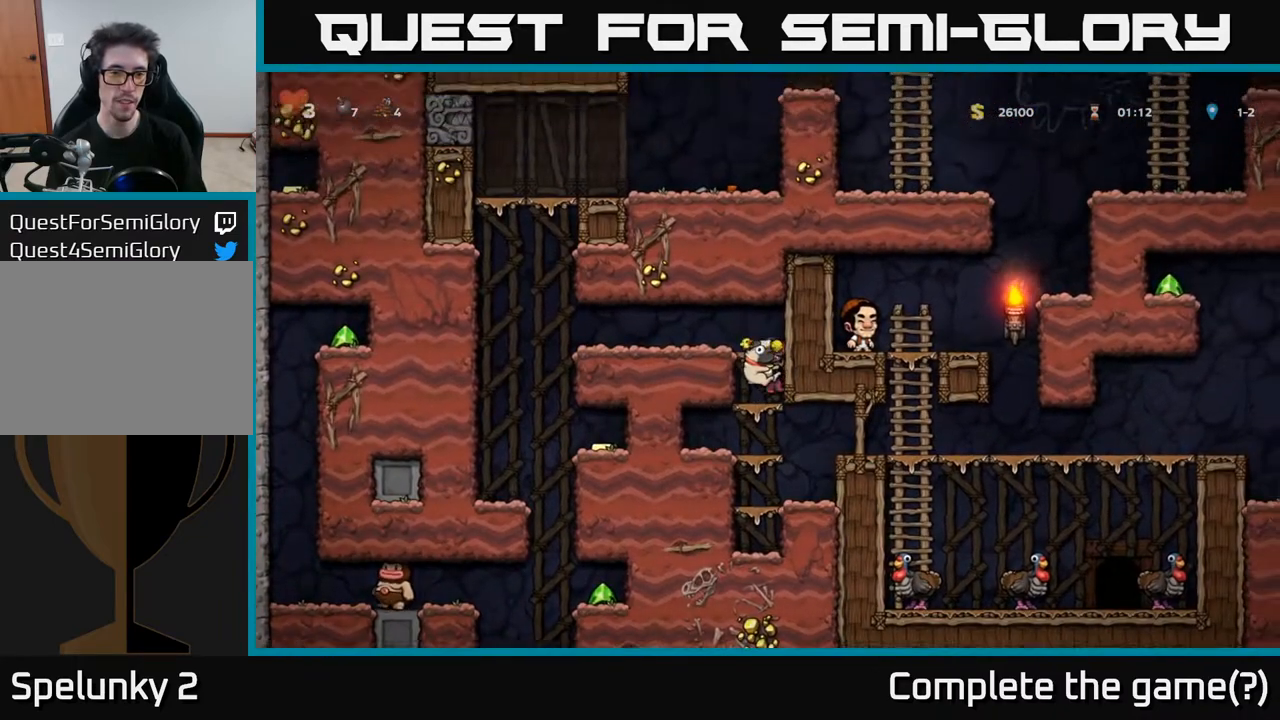
{"buttons": ["DPAD_LEFT"], "left_stick": "center", "right_stick": "center", "events": [[17, "A", "down"], [33, "DPAD_LEFT", "down"], [67, "DPAD_UP", "up"], [200, "A", "up"]]}
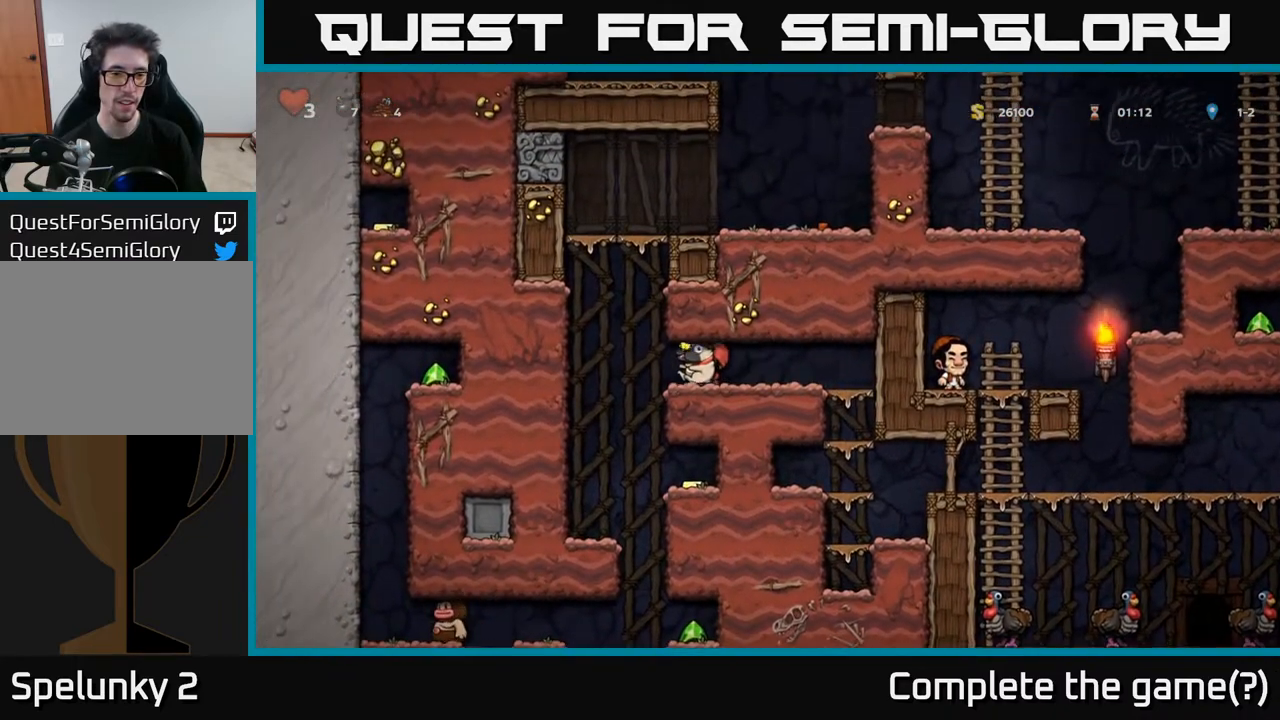
{"buttons": ["DPAD_RIGHT"], "left_stick": "center", "right_stick": "center", "events": [[183, "DPAD_LEFT", "up"], [250, "DPAD_RIGHT", "down"]]}
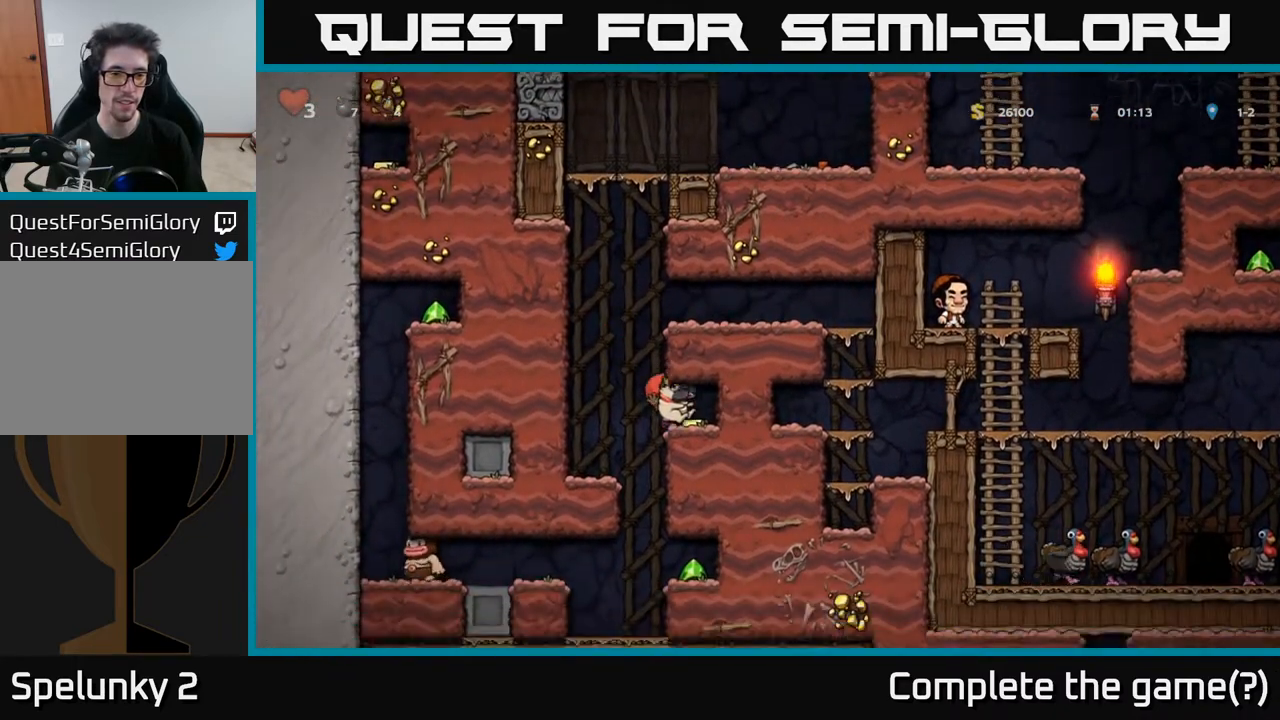
{"buttons": ["DPAD_LEFT"], "left_stick": "center", "right_stick": "center", "events": [[233, "A", "down"], [283, "A", "up"], [300, "DPAD_RIGHT", "up"], [333, "DPAD_LEFT", "down"]]}
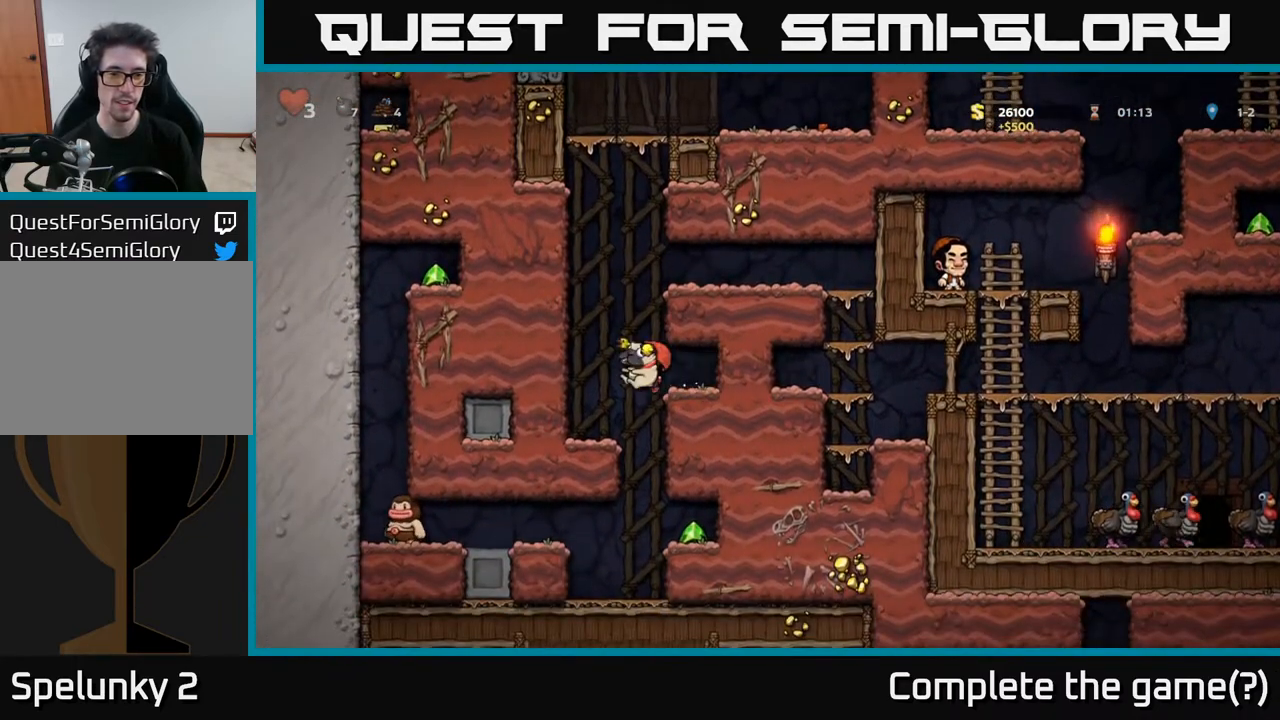
{"buttons": ["DPAD_RIGHT"], "left_stick": "center", "right_stick": "center", "events": [[33, "DPAD_LEFT", "up"], [100, "DPAD_RIGHT", "down"]]}
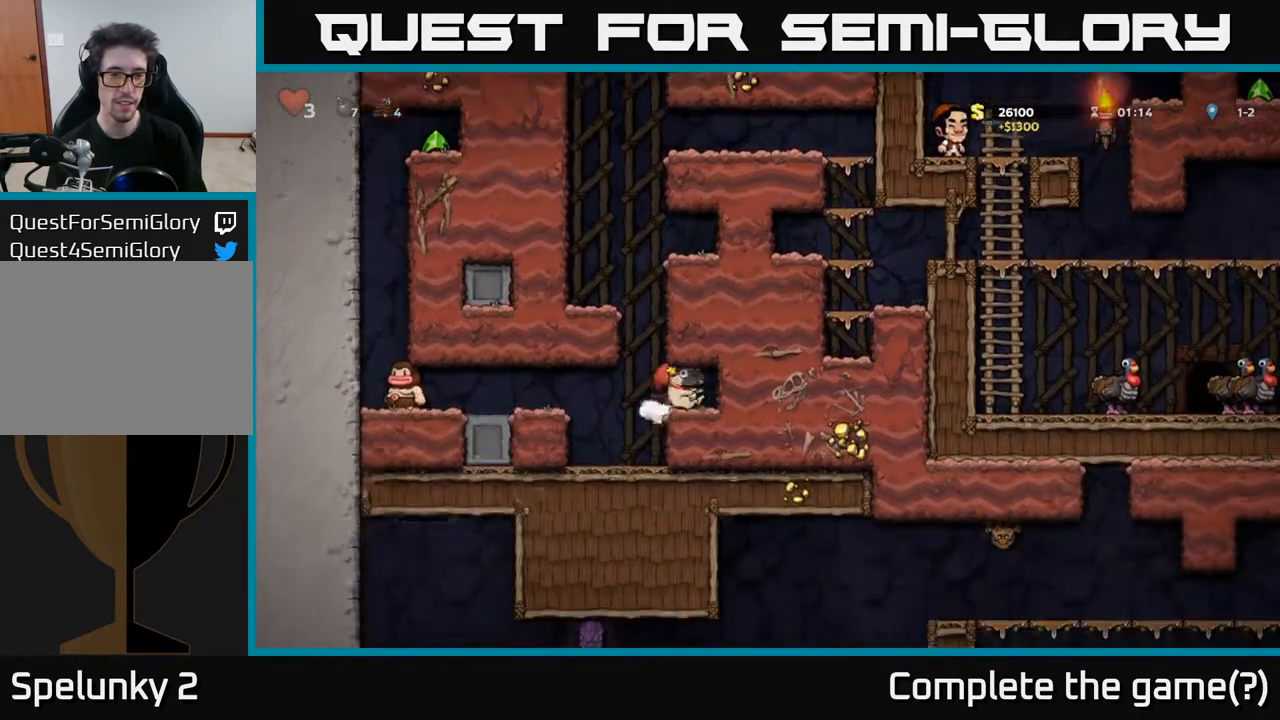
{"buttons": ["A", "DPAD_LEFT"], "left_stick": "center", "right_stick": "center", "events": [[150, "DPAD_RIGHT", "up"], [233, "DPAD_LEFT", "down"], [350, "A", "down"]]}
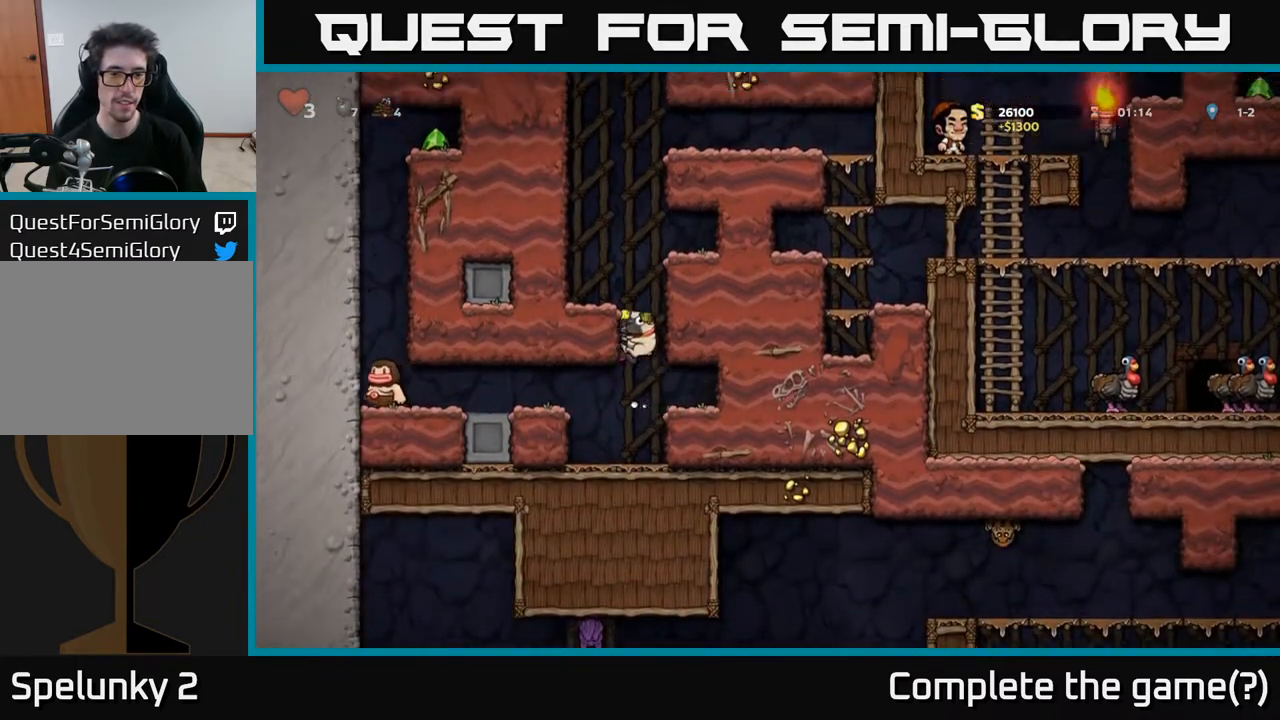
{"buttons": ["DPAD_LEFT"], "left_stick": "center", "right_stick": "center", "events": [[67, "A", "up"], [250, "A", "down"], [400, "A", "up"]]}
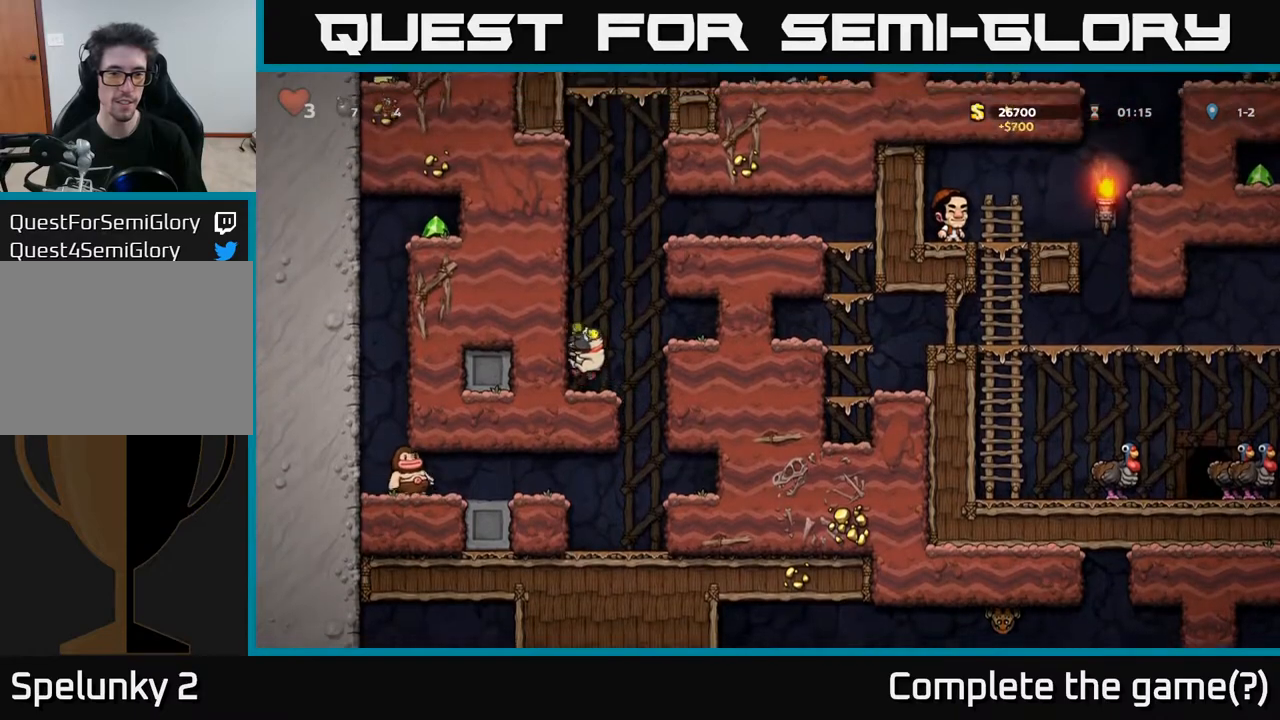
{"buttons": ["DPAD_RIGHT"], "left_stick": "center", "right_stick": "center", "events": [[33, "DPAD_LEFT", "up"], [167, "DPAD_RIGHT", "down"], [200, "A", "down"], [350, "A", "up"]]}
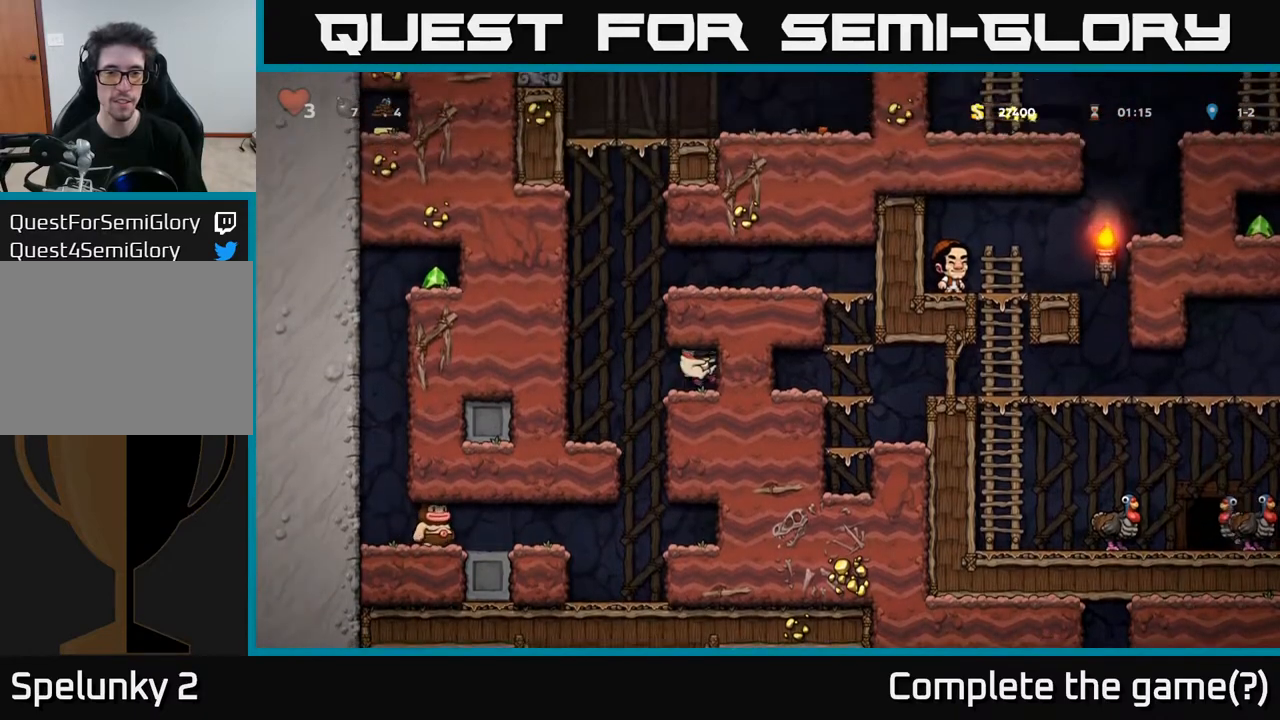
{"buttons": ["DPAD_RIGHT"], "left_stick": "center", "right_stick": "center", "events": [[50, "DPAD_RIGHT", "up"], [100, "DPAD_LEFT", "down"], [233, "A", "down"], [283, "DPAD_LEFT", "up"], [317, "DPAD_RIGHT", "down"], [383, "A", "up"]]}
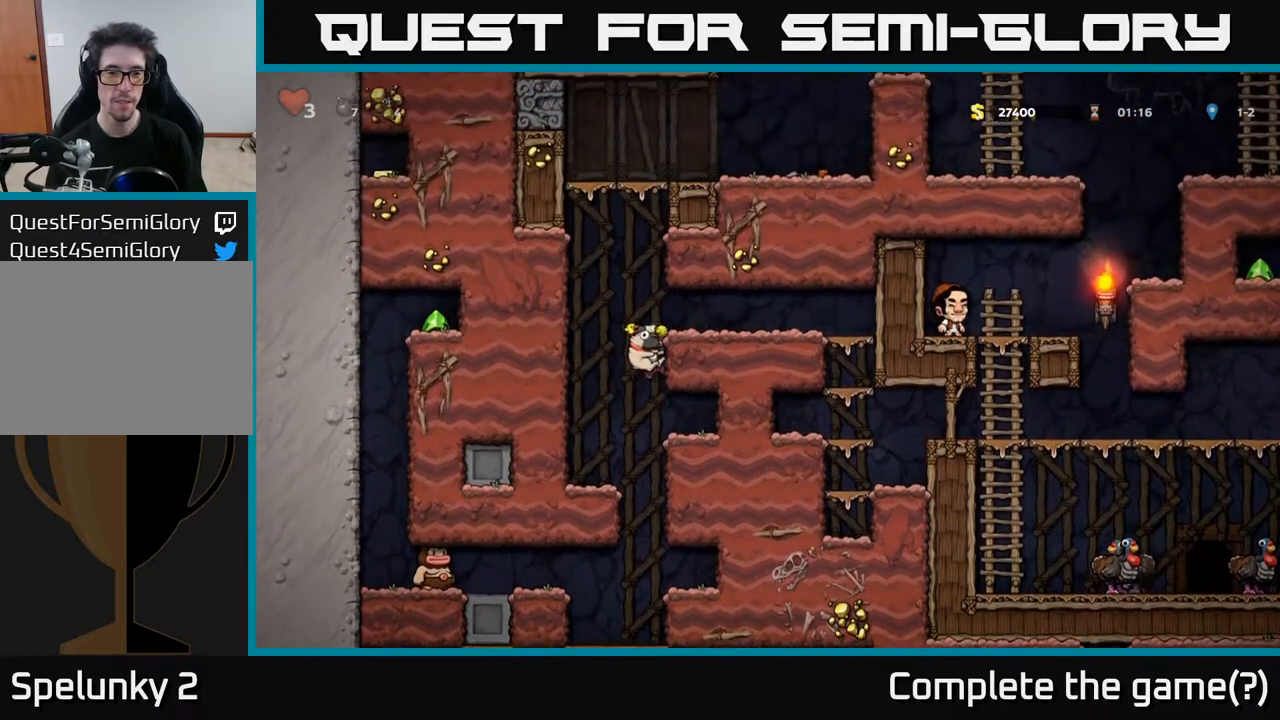
{"buttons": ["DPAD_RIGHT"], "left_stick": "center", "right_stick": "center", "events": [[100, "A", "down"], [250, "A", "up"]]}
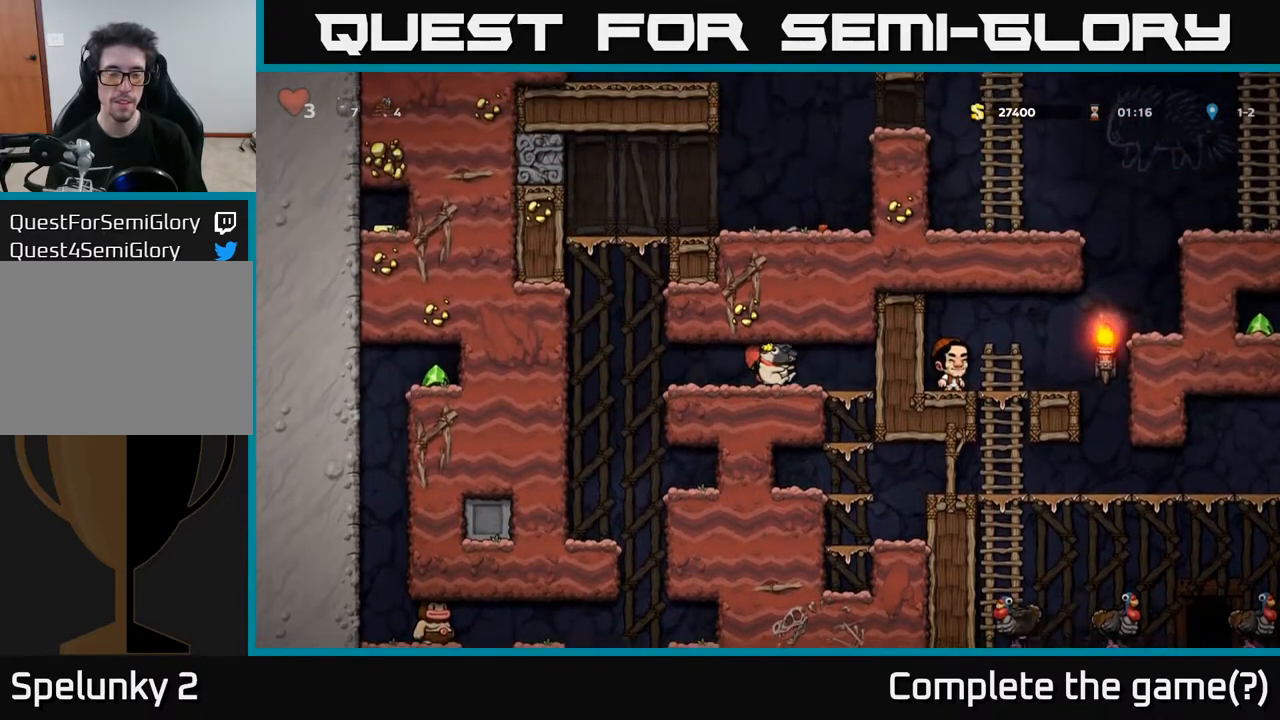
{"buttons": ["DPAD_DOWN"], "left_stick": "center", "right_stick": "center", "events": [[183, "DPAD_DOWN", "down"], [217, "DPAD_RIGHT", "up"], [250, "A", "down"], [417, "A", "up"]]}
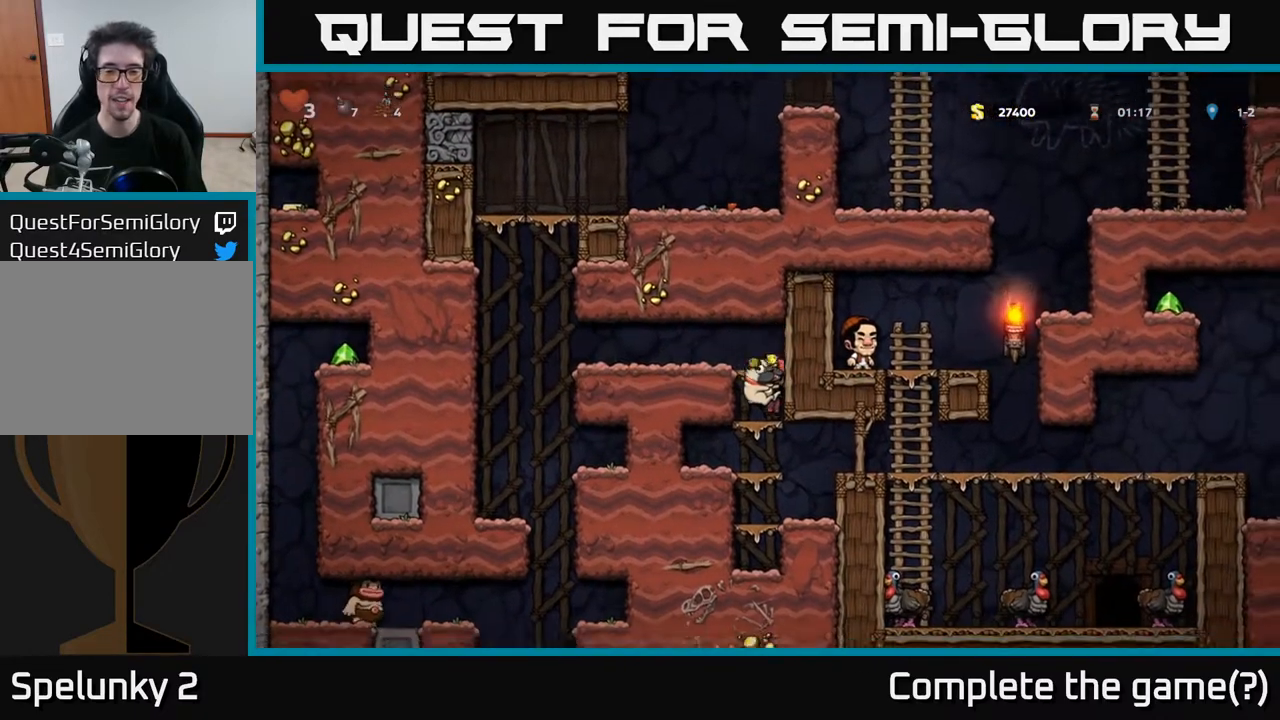
{"buttons": ["DPAD_RIGHT"], "left_stick": "center", "right_stick": "center", "events": [[83, "A", "down"], [233, "A", "up"], [233, "DPAD_DOWN", "up"], [267, "DPAD_RIGHT", "down"]]}
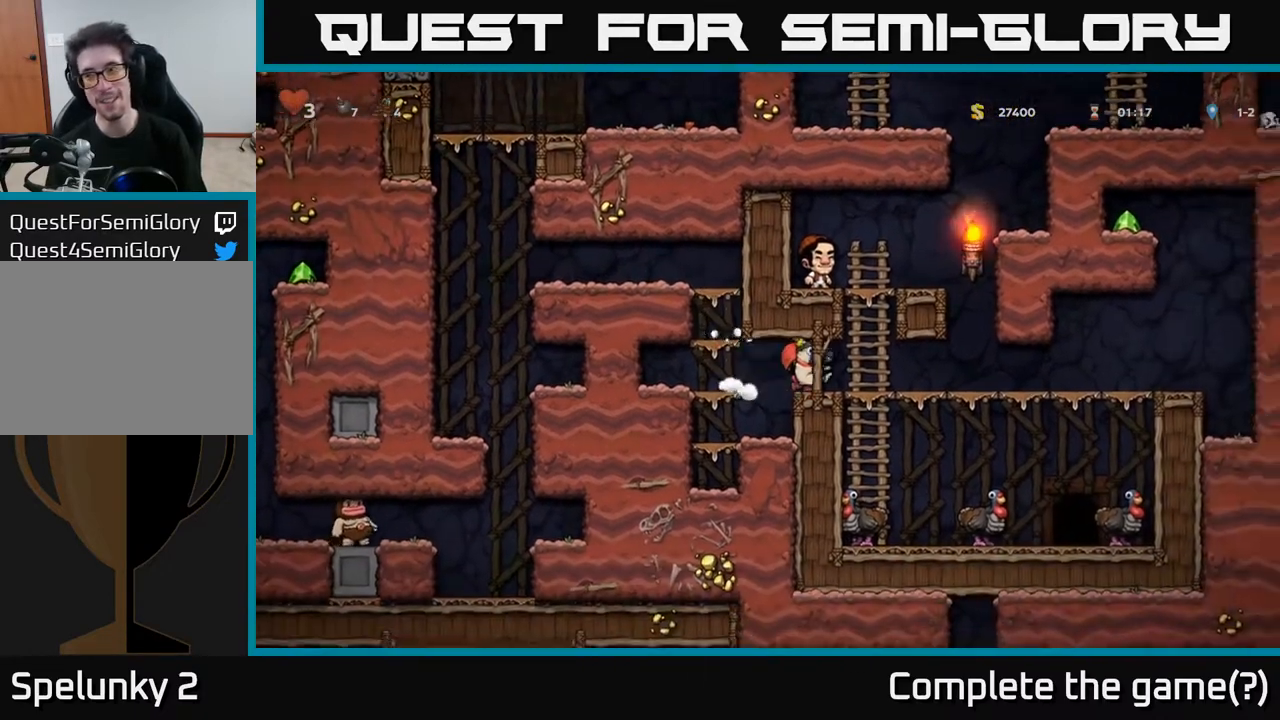
{"buttons": ["DPAD_RIGHT"], "left_stick": "center", "right_stick": "center", "events": []}
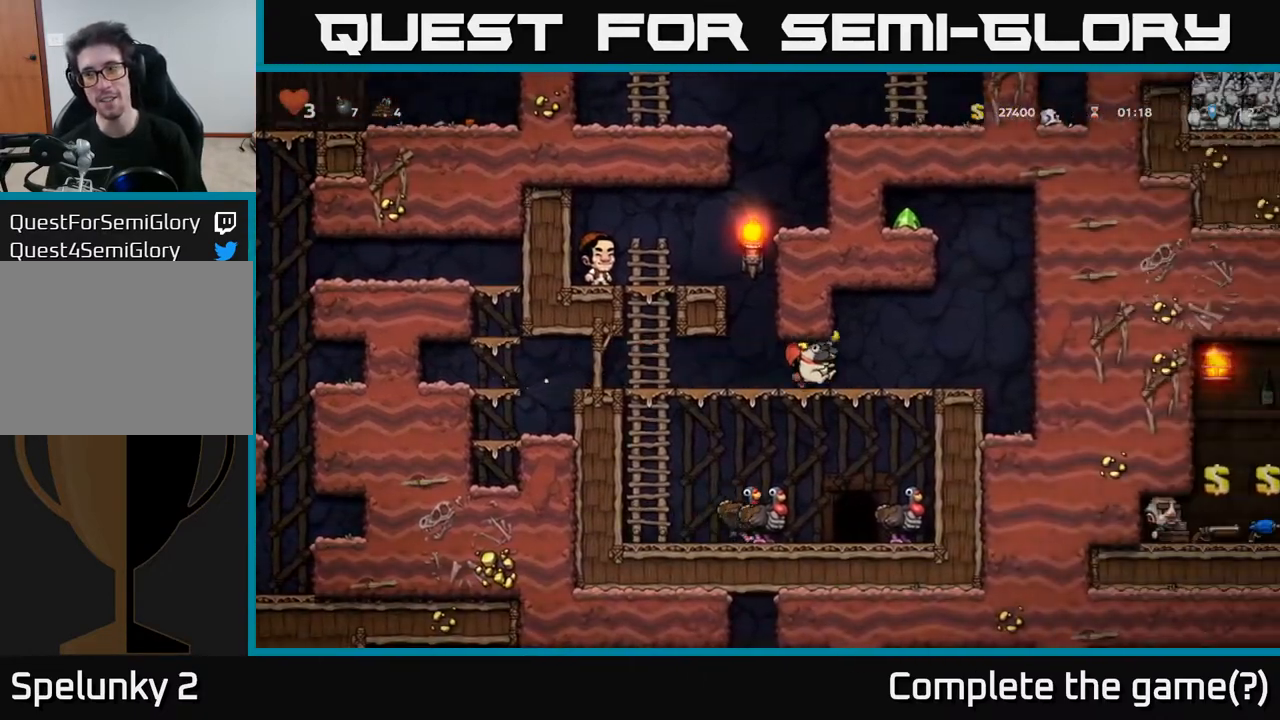
{"buttons": ["DPAD_LEFT"], "left_stick": "center", "right_stick": "center", "events": [[150, "DPAD_RIGHT", "up"], [400, "DPAD_LEFT", "down"]]}
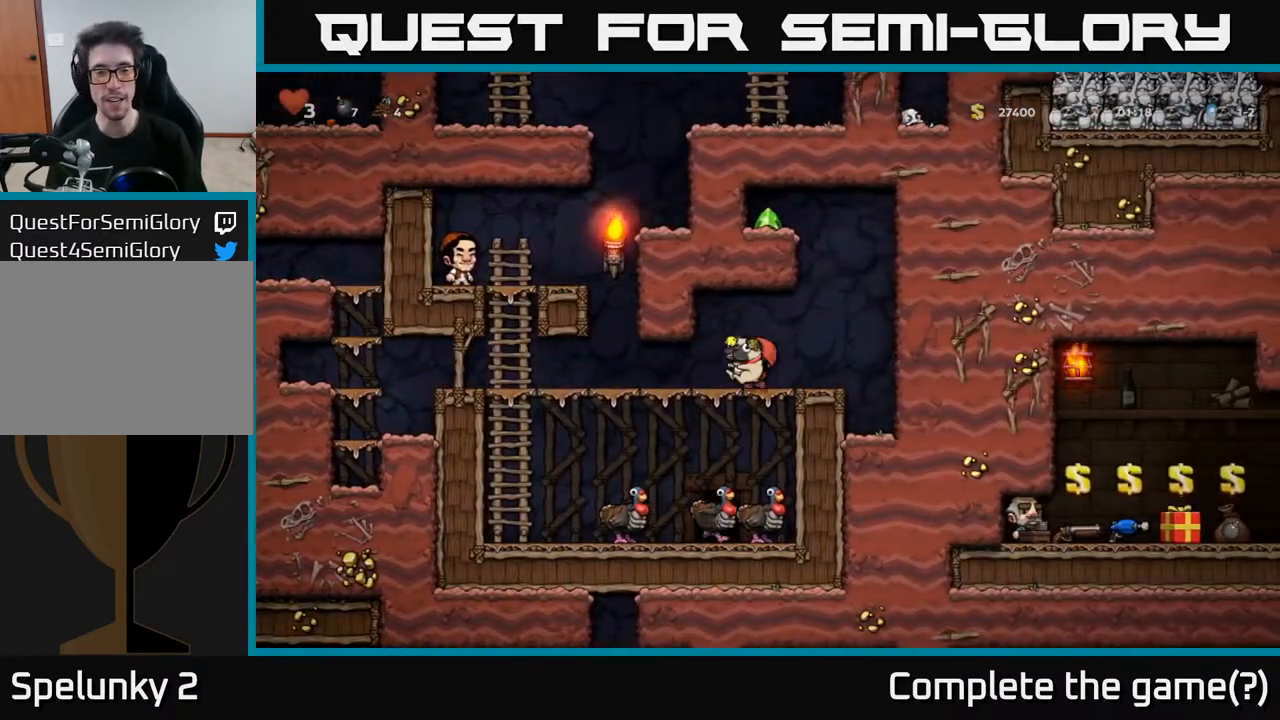
{"buttons": ["A", "DPAD_LEFT"], "left_stick": "center", "right_stick": "center", "events": [[267, "A", "down"], [317, "DPAD_LEFT", "up"], [333, "DPAD_UP", "down"], [383, "DPAD_LEFT", "down"], [417, "DPAD_UP", "up"]]}
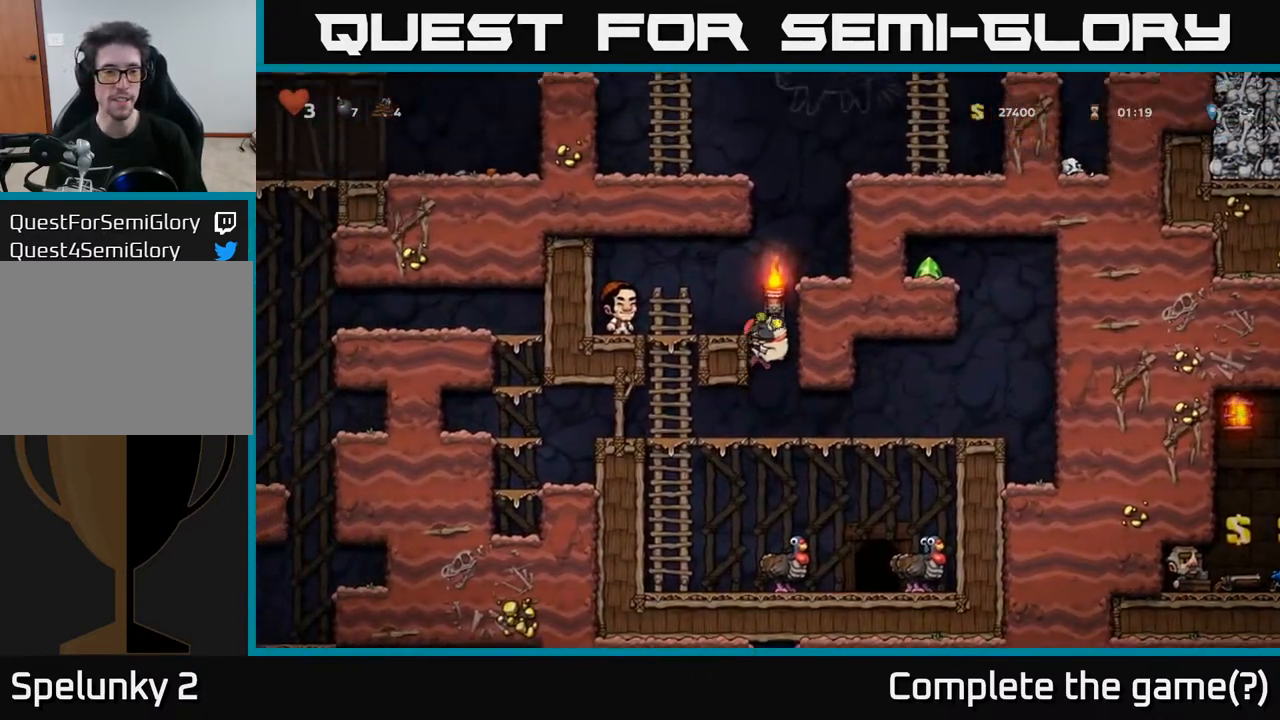
{"buttons": [], "left_stick": "center", "right_stick": "center", "events": [[33, "A", "up"], [233, "A", "down"], [400, "A", "up"], [450, "DPAD_LEFT", "up"]]}
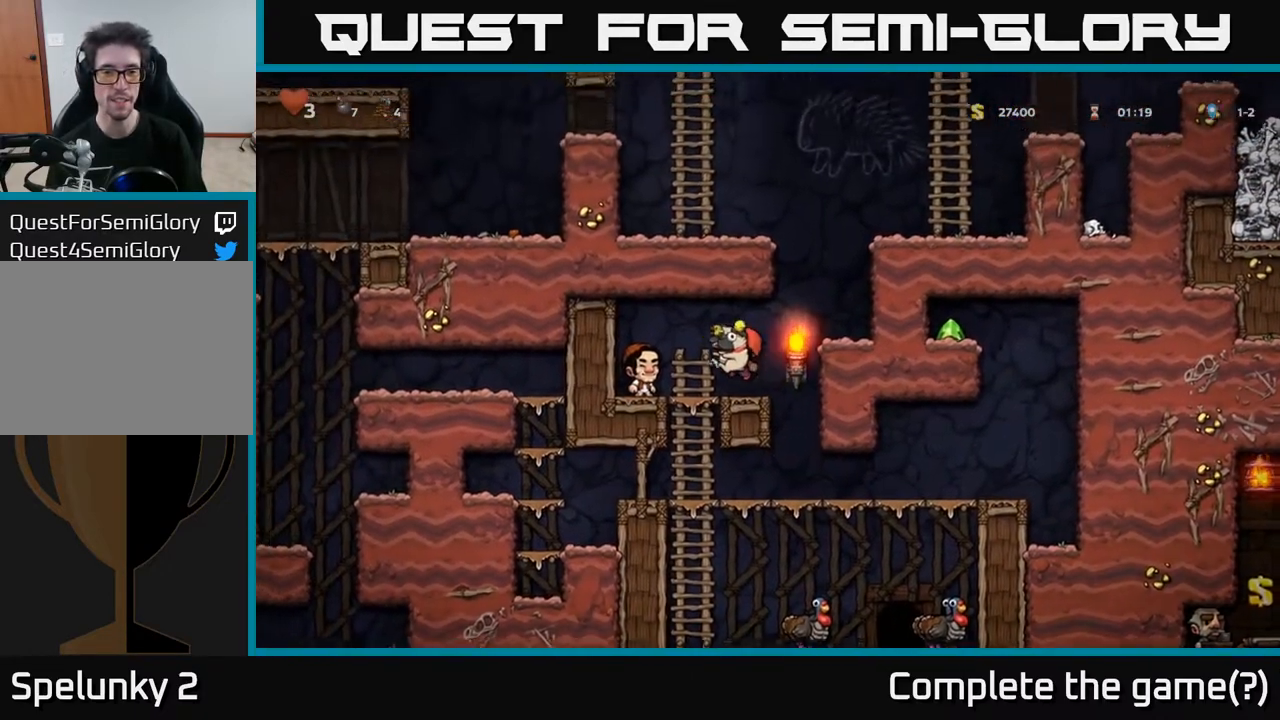
{"buttons": ["DPAD_RIGHT"], "left_stick": "center", "right_stick": "center", "events": [[167, "DPAD_RIGHT", "down"], [217, "A", "down"], [417, "A", "up"]]}
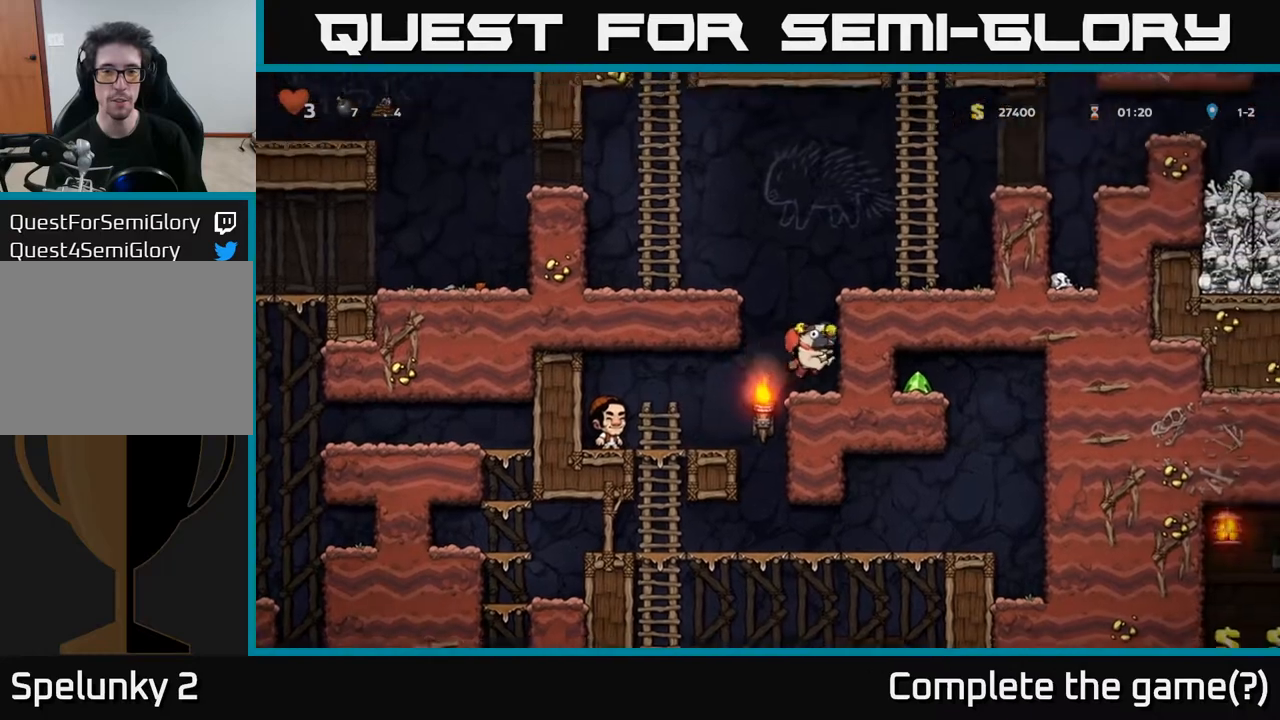
{"buttons": ["DPAD_RIGHT"], "left_stick": "center", "right_stick": "center", "events": [[150, "A", "down"], [350, "A", "up"]]}
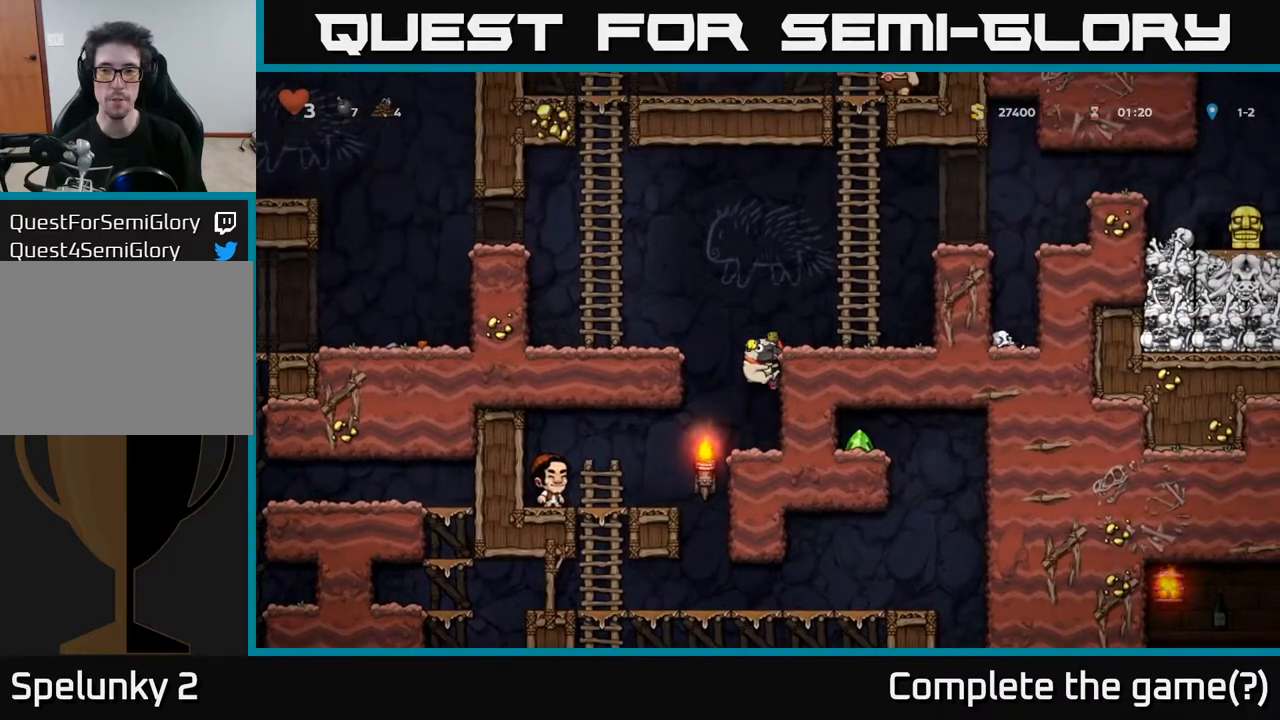
{"buttons": ["A", "DPAD_RIGHT"], "left_stick": "center", "right_stick": "center", "events": [[67, "A", "down"], [200, "A", "up"], [483, "A", "down"]]}
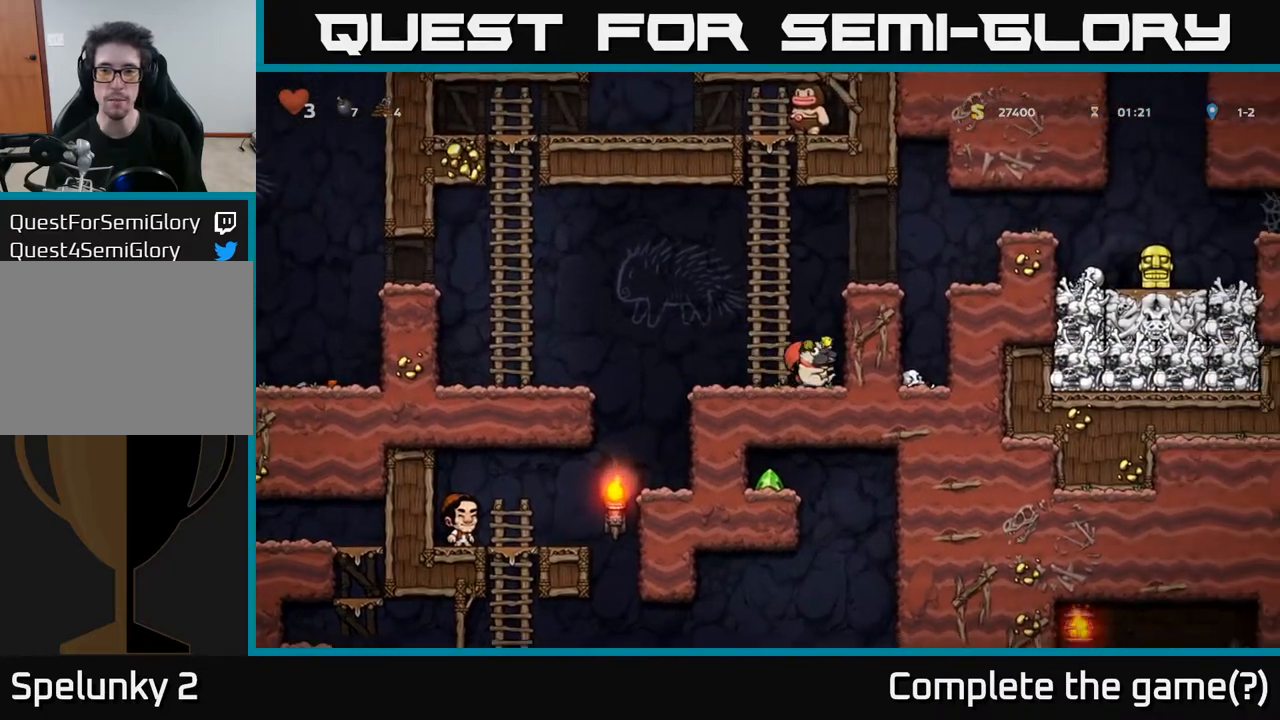
{"buttons": ["A", "DPAD_RIGHT"], "left_stick": "center", "right_stick": "center", "events": [[183, "A", "up"], [383, "A", "down"]]}
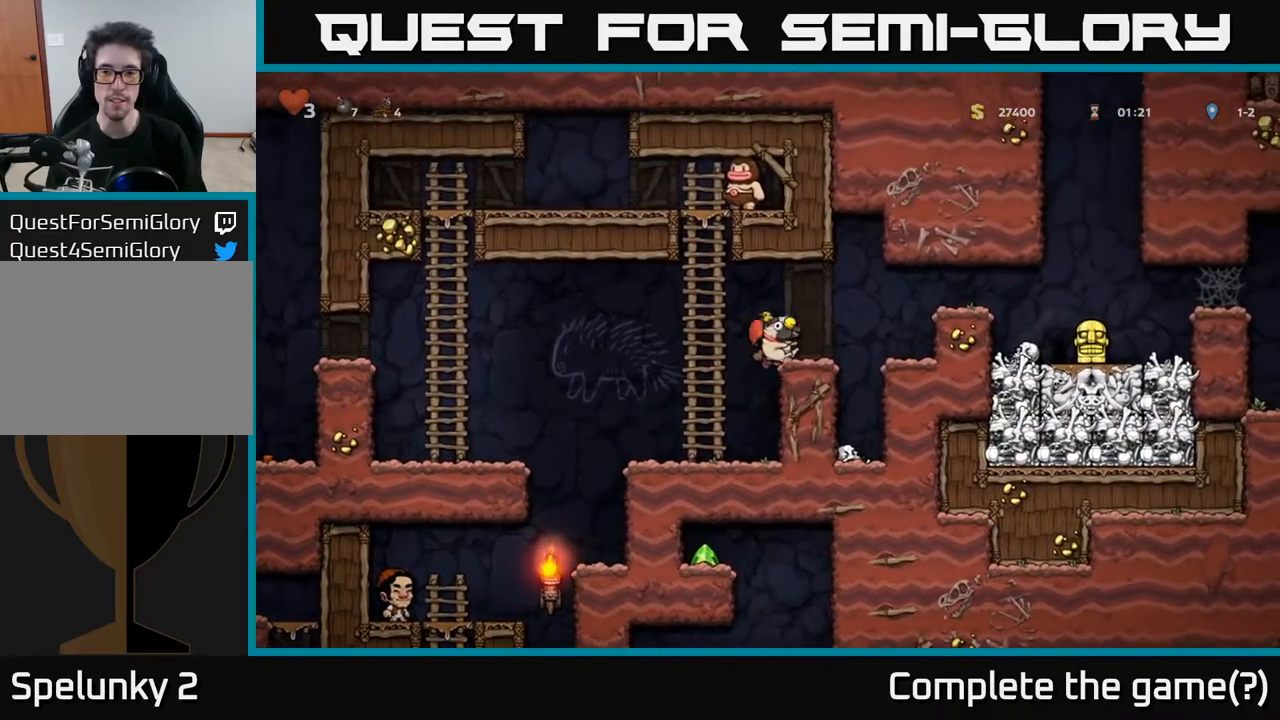
{"buttons": ["DPAD_RIGHT"], "left_stick": "center", "right_stick": "center", "events": [[33, "A", "up"], [33, "DPAD_RIGHT", "up"], [267, "DPAD_RIGHT", "down"], [367, "A", "down"], [433, "A", "up"]]}
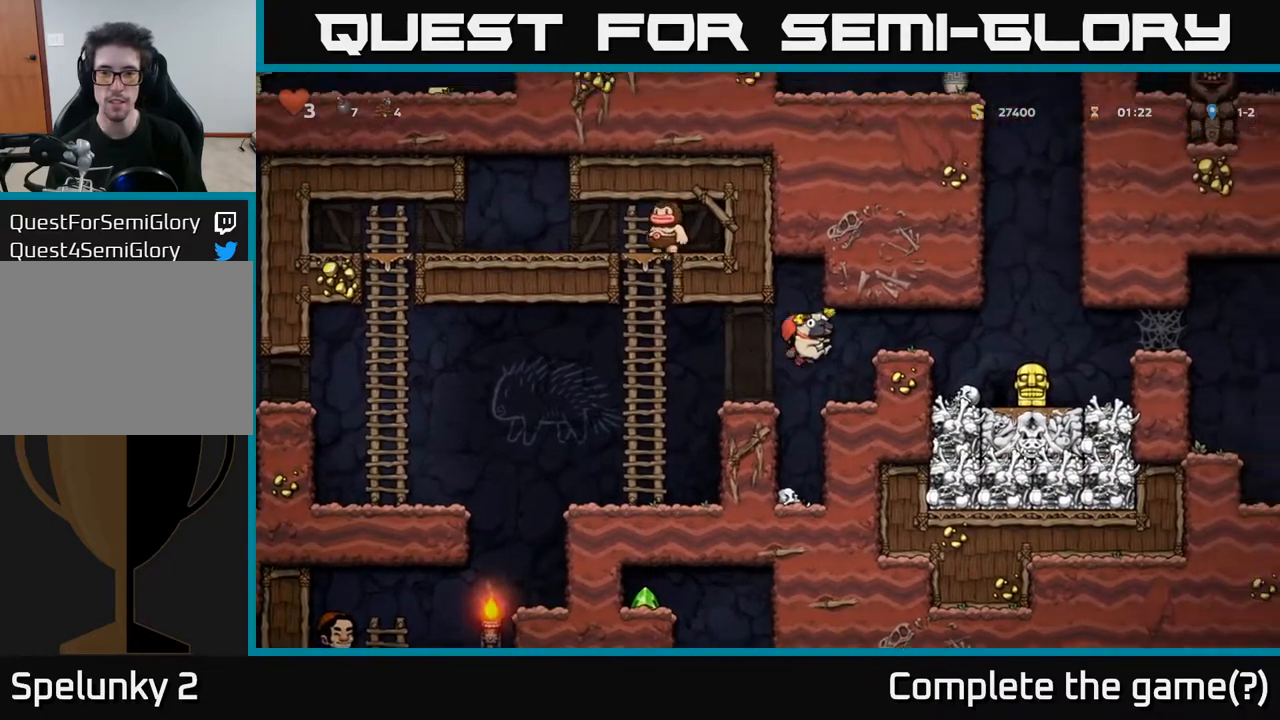
{"buttons": ["A", "DPAD_RIGHT"], "left_stick": "center", "right_stick": "center", "events": [[333, "A", "down"]]}
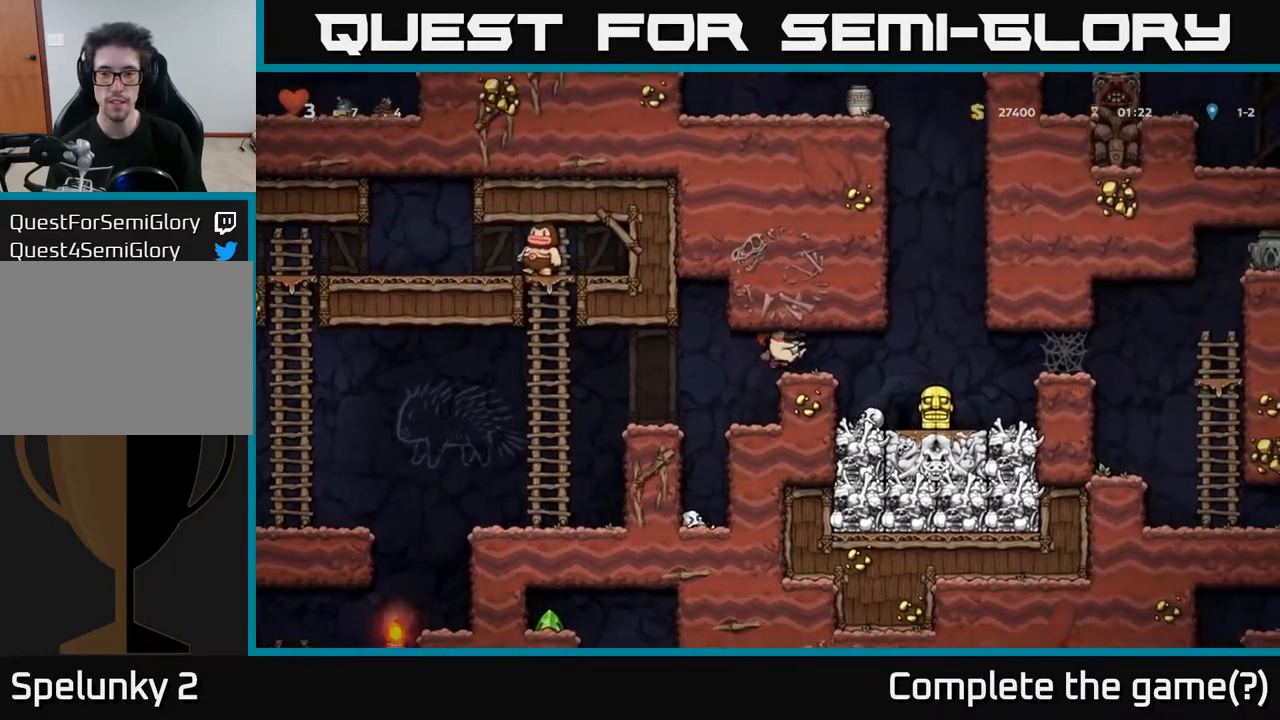
{"buttons": ["A", "DPAD_RIGHT"], "left_stick": "center", "right_stick": "center", "events": [[17, "A", "up"], [467, "A", "down"]]}